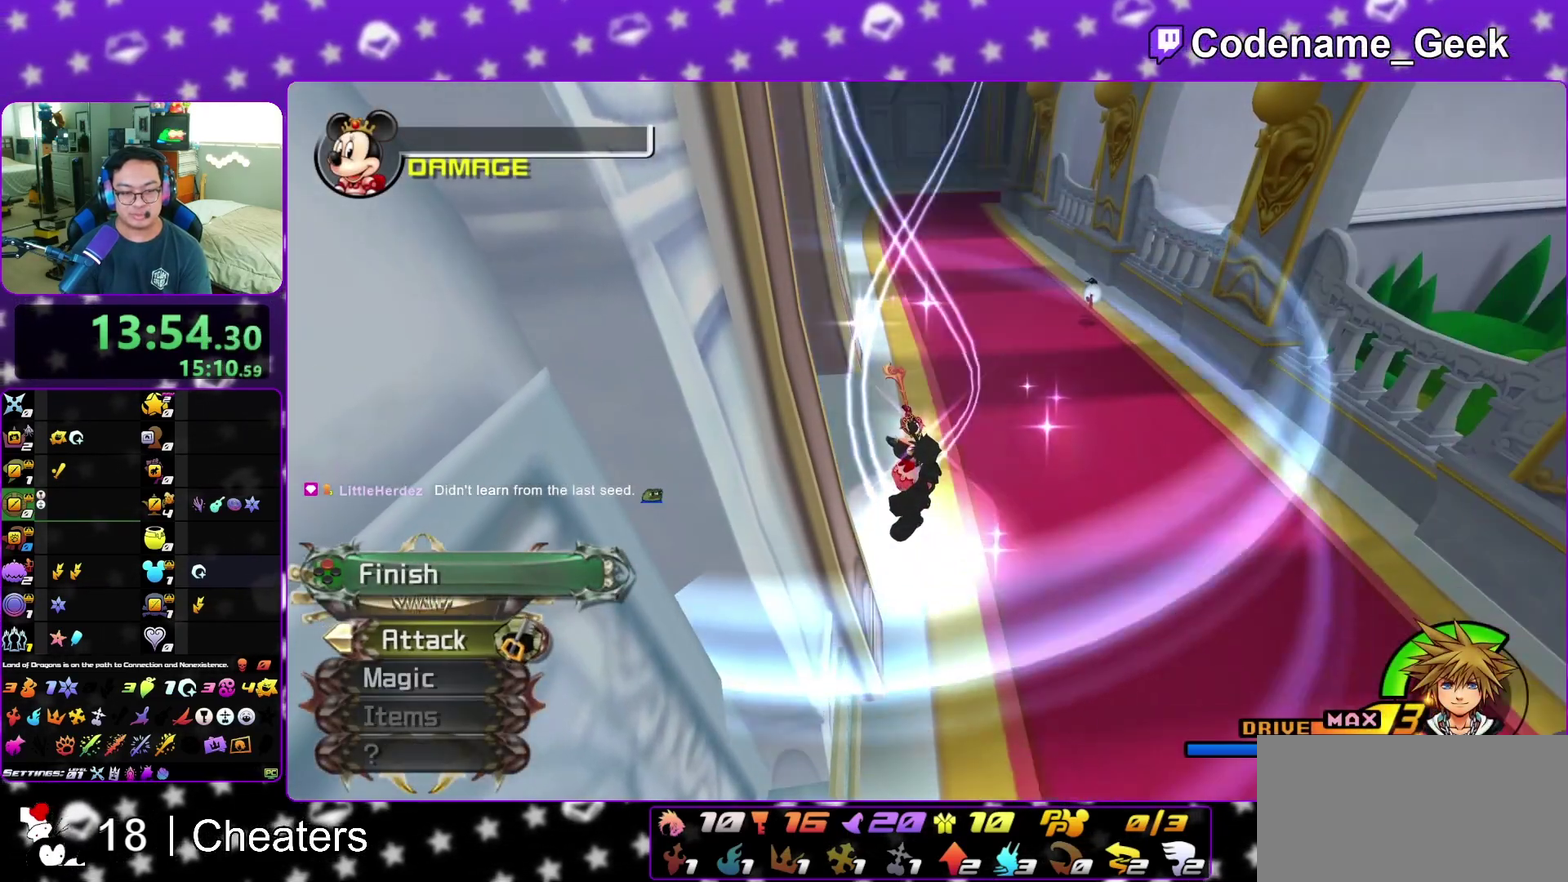
Gameplay with a controller (Nintendo layout); each line is a JSON object with the inputs held at the frame after it (dt_ms = milliseconds from this image to that frame). "events" lists button and stick changes between this image and that frame as [ms after this image, input, new state], when the widget could be followed in between. This overlay highlights the sticks when they move; stick clicks (L3 R3) are not distinguishable. Not read: L3 R3 START.
{"dt_ms": 500, "buttons": [], "left_stick": "center", "right_stick": "center", "events": [[450, "SELECT", "down"], [500, "SELECT", "up"]]}
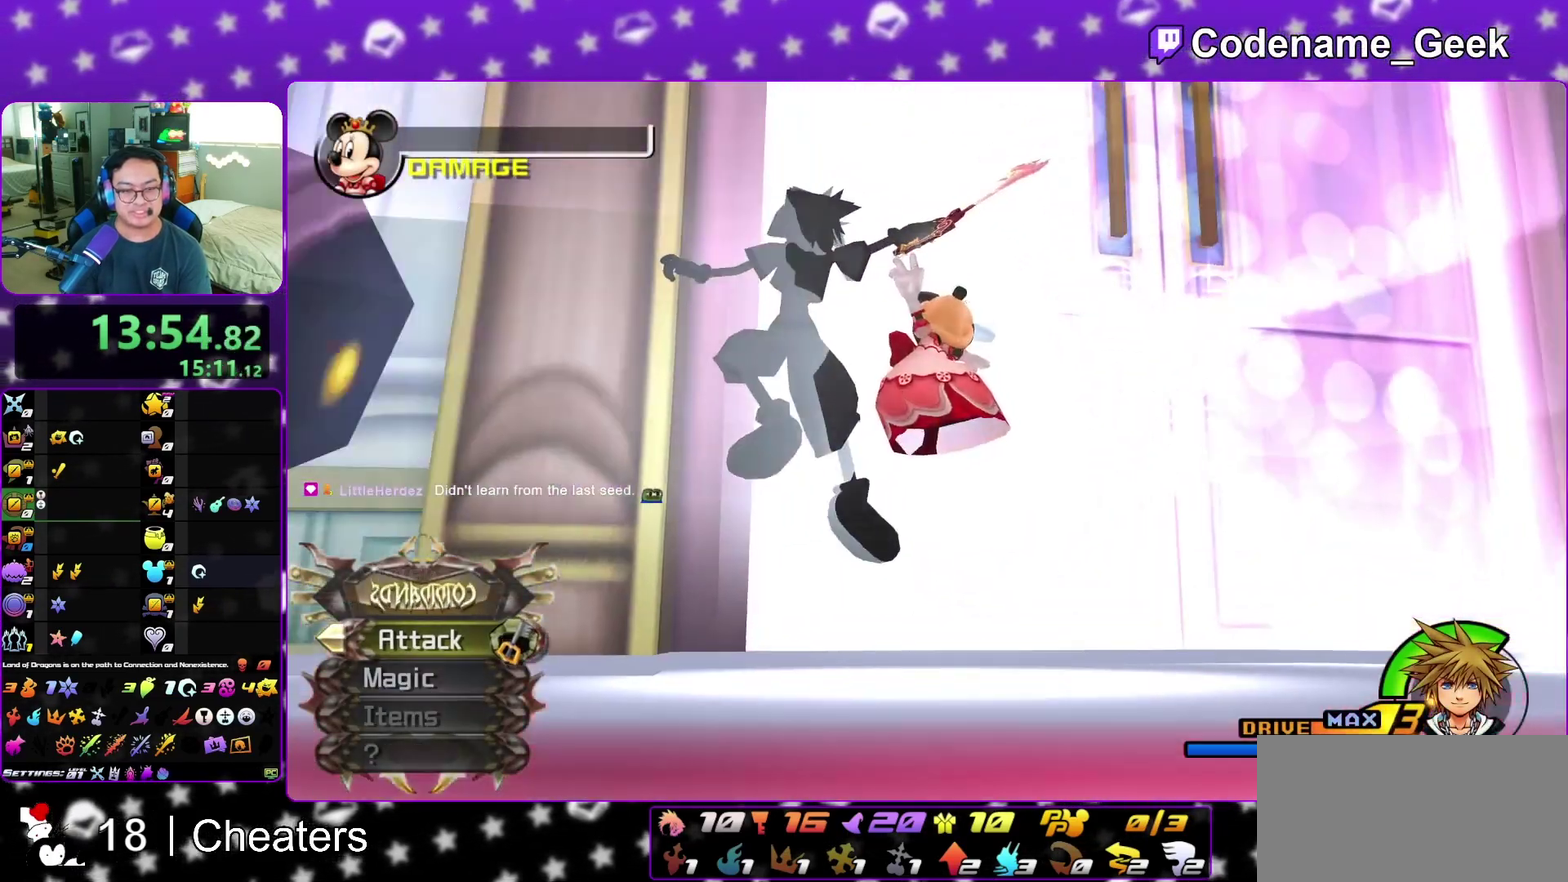
{"dt_ms": 500, "buttons": ["B"], "left_stick": "center", "right_stick": "center", "events": [[133, "A", "down"], [250, "B", "down"], [333, "B", "up"], [467, "A", "up"], [467, "B", "down"]]}
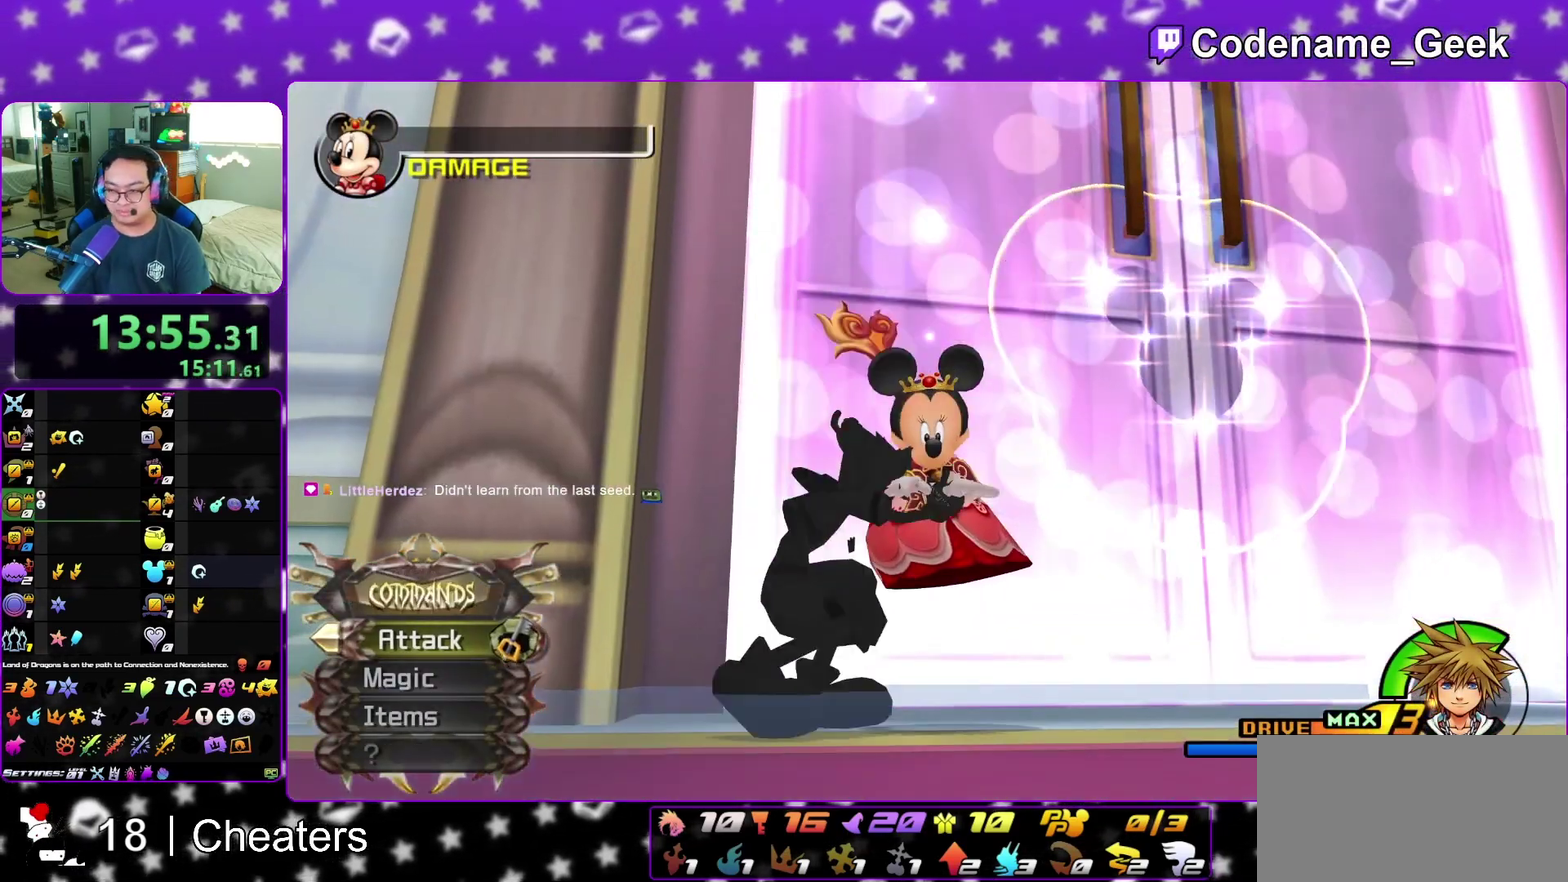
{"dt_ms": 400, "buttons": ["B"], "left_stick": "center", "right_stick": "center", "events": [[33, "A", "down"], [33, "B", "up"], [183, "B", "down"], [250, "B", "up"], [300, "B", "down"], [367, "A", "up"]]}
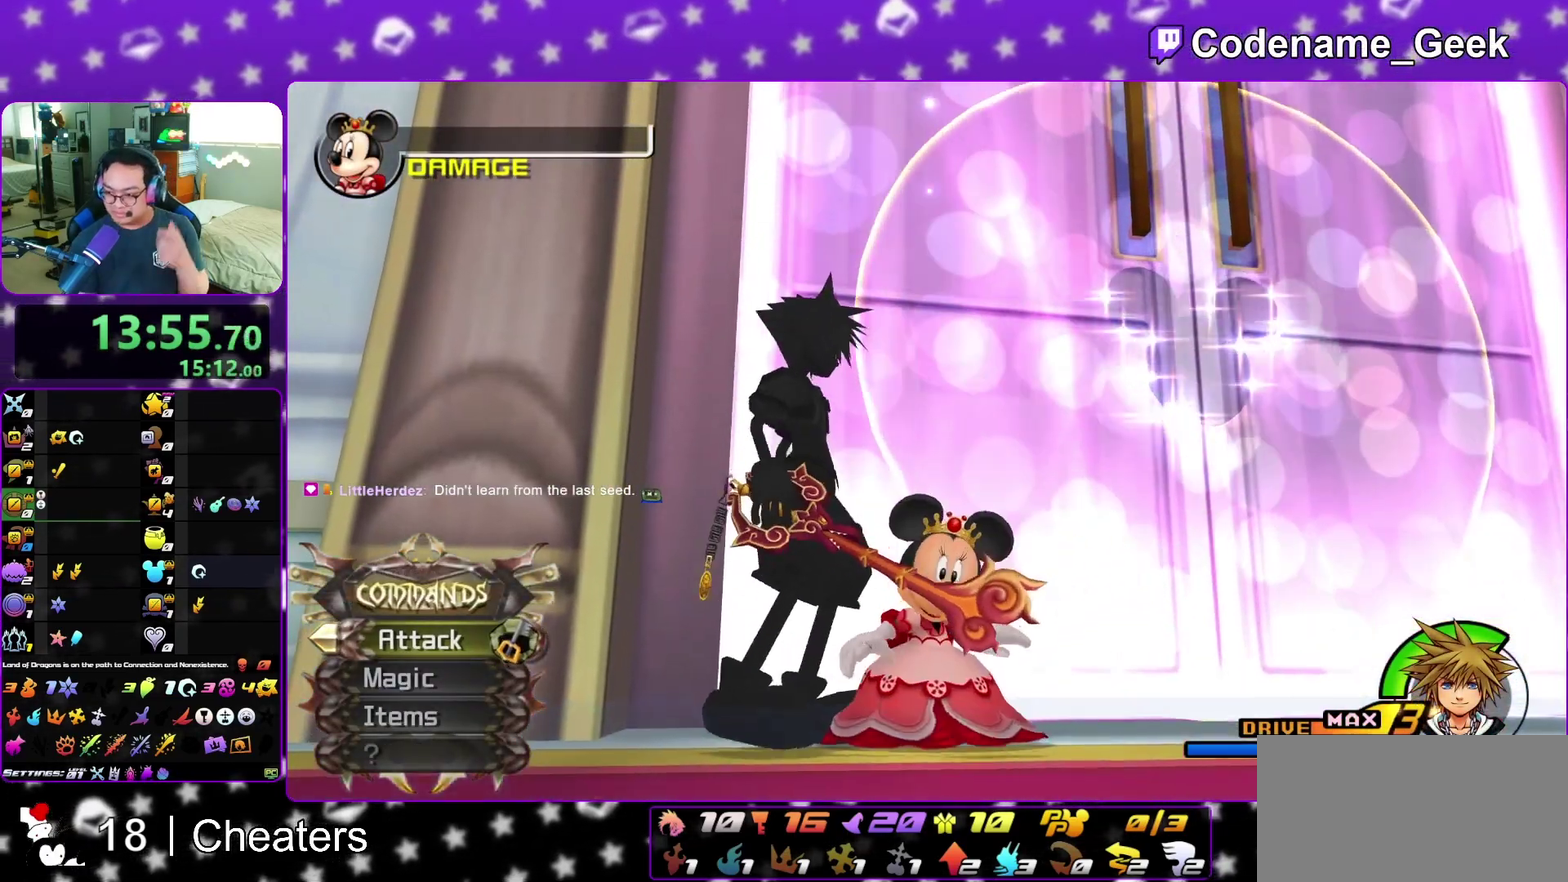
{"dt_ms": 800, "buttons": [], "left_stick": "center", "right_stick": "center", "events": [[100, "A", "down"], [117, "B", "up"], [183, "A", "up"]]}
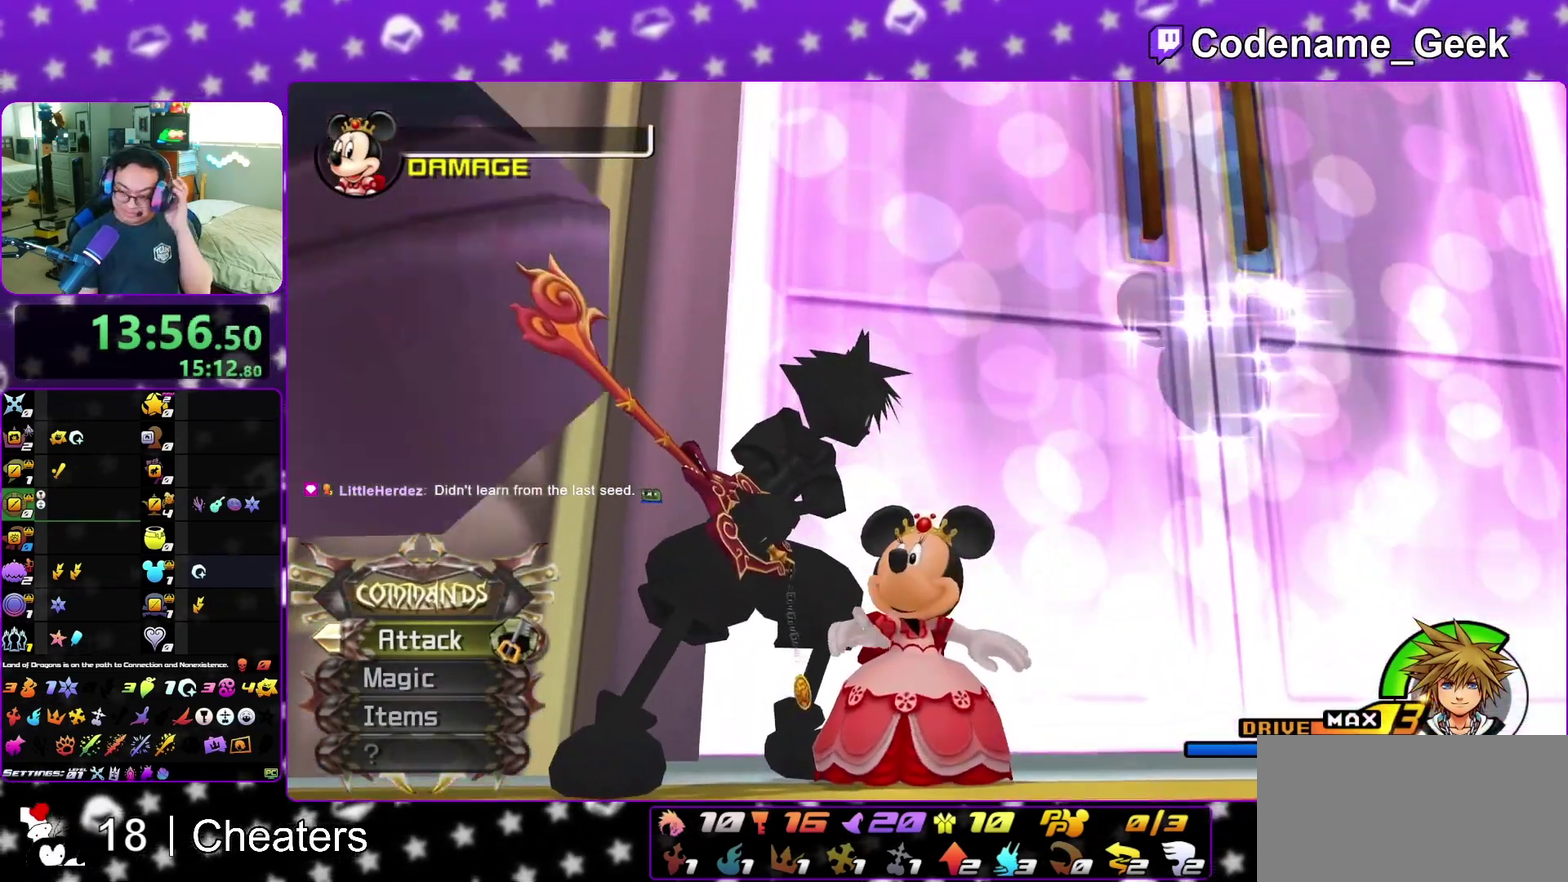
{"dt_ms": 300, "buttons": [], "left_stick": "center", "right_stick": "center"}